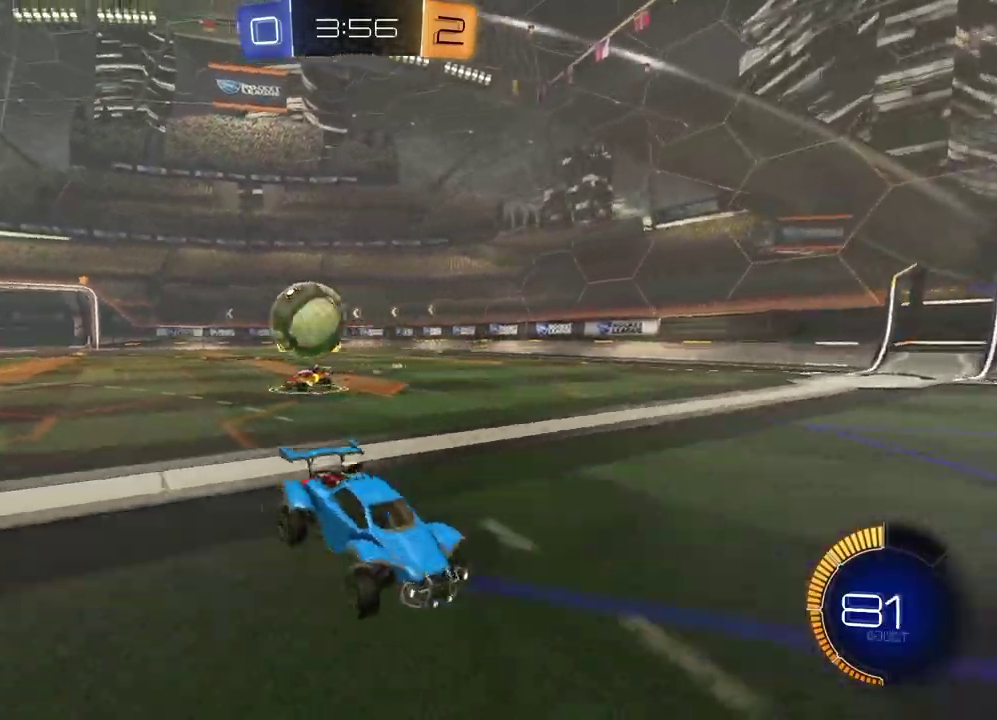
Gameplay with a controller (PlayStation layout); each line is a JSON object with the inputs held at the frame after it. "events" lists button and stick changes between this image and that frame as [ms after this image, input, new state], when the widget could be followed in between.
{"buttons": ["R1", "R2"], "left_stick": "center", "right_stick": "center", "events": [[233, "left_stick", "center"], [267, "R1", "down"], [300, "left_stick", "left"], [467, "left_stick", "center"]]}
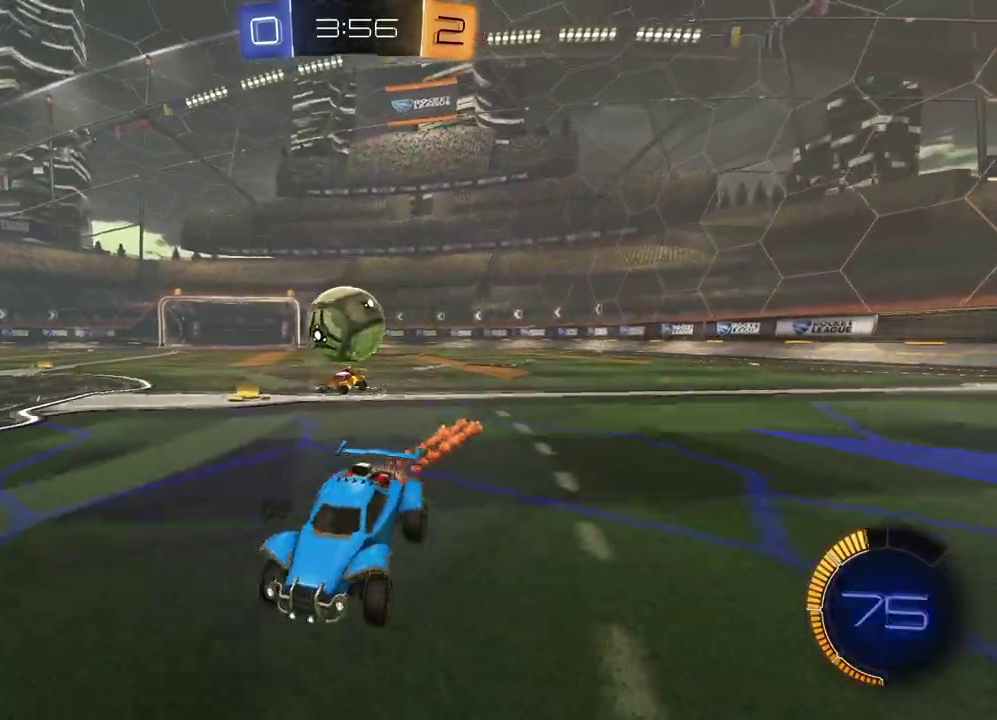
{"buttons": ["R2"], "left_stick": "left", "right_stick": "center", "events": [[233, "left_stick", "up-right"], [317, "R1", "up"], [400, "left_stick", "center"], [450, "left_stick", "left"]]}
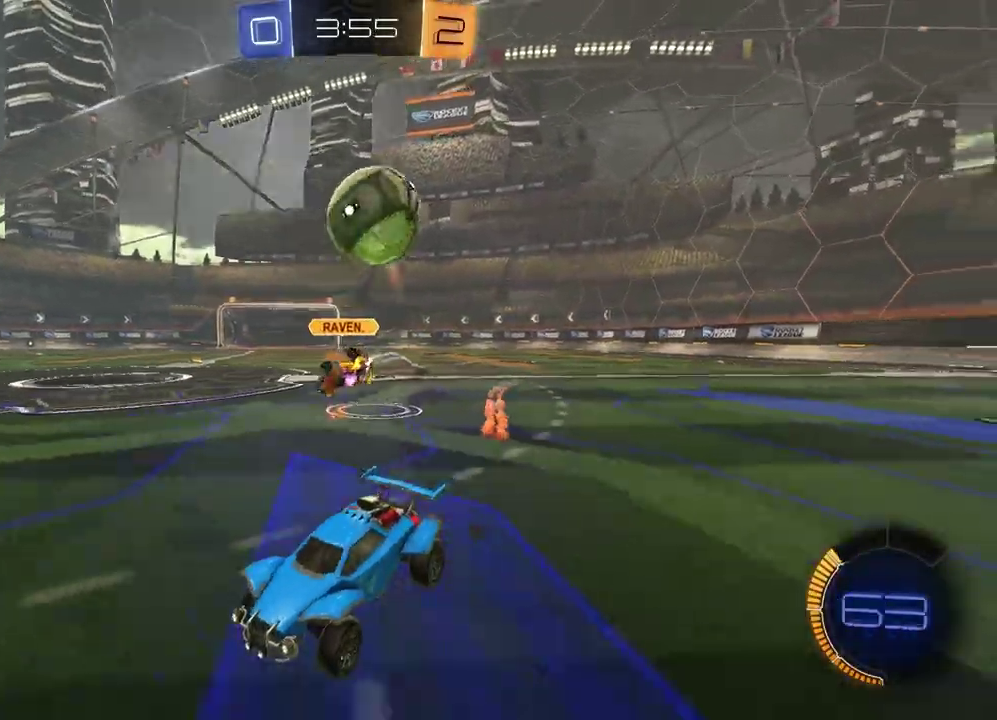
{"buttons": [], "left_stick": "center", "right_stick": "center", "events": [[100, "R1", "down"], [133, "left_stick", "center"], [217, "R1", "up"], [300, "R2", "up"]]}
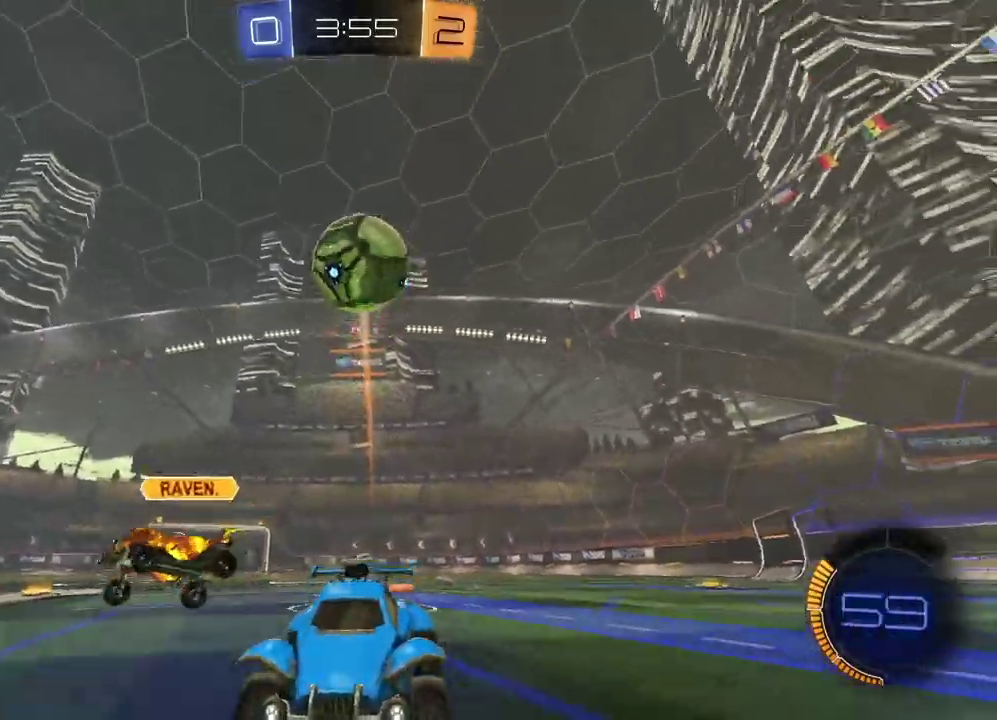
{"buttons": ["R2"], "left_stick": "down", "right_stick": "center", "events": [[183, "left_stick", "down-left"], [200, "R2", "down"], [217, "CROSS", "down"], [250, "L2", "down"], [317, "L2", "up"], [350, "left_stick", "down"], [417, "CROSS", "up"]]}
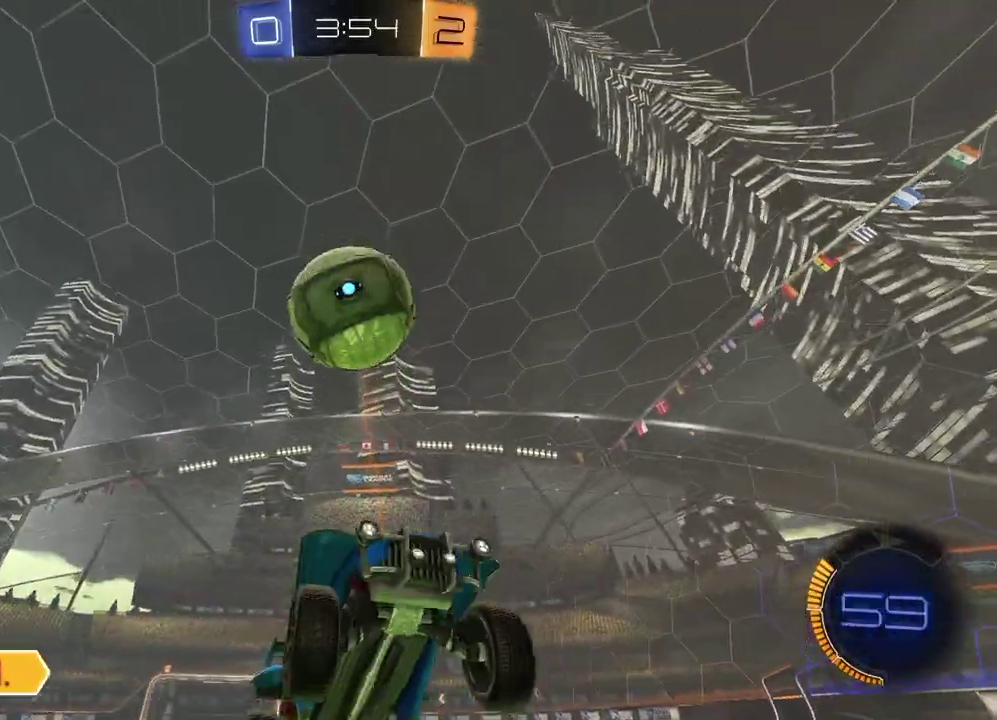
{"buttons": [], "left_stick": "down-left", "right_stick": "center", "events": [[33, "left_stick", "down-left"], [117, "SQUARE", "down"], [117, "left_stick", "up-right"], [167, "left_stick", "down-left"], [217, "R1", "down"], [217, "left_stick", "left"], [367, "left_stick", "up-right"], [400, "SQUARE", "up"], [417, "R2", "up"], [433, "R1", "up"], [450, "left_stick", "down-left"]]}
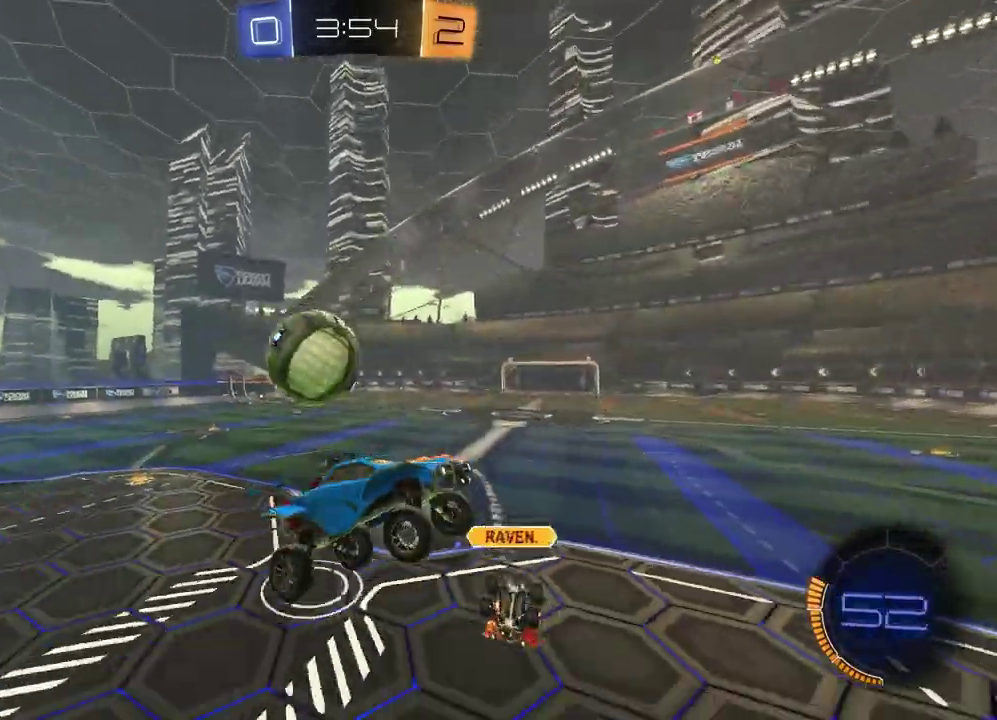
{"buttons": ["R1"], "left_stick": "up", "right_stick": "center", "events": [[33, "CROSS", "down"], [83, "R2", "down"], [150, "left_stick", "up-right"], [183, "CROSS", "up"], [317, "left_stick", "down-left"], [367, "R1", "down"], [383, "left_stick", "up"], [483, "R2", "up"]]}
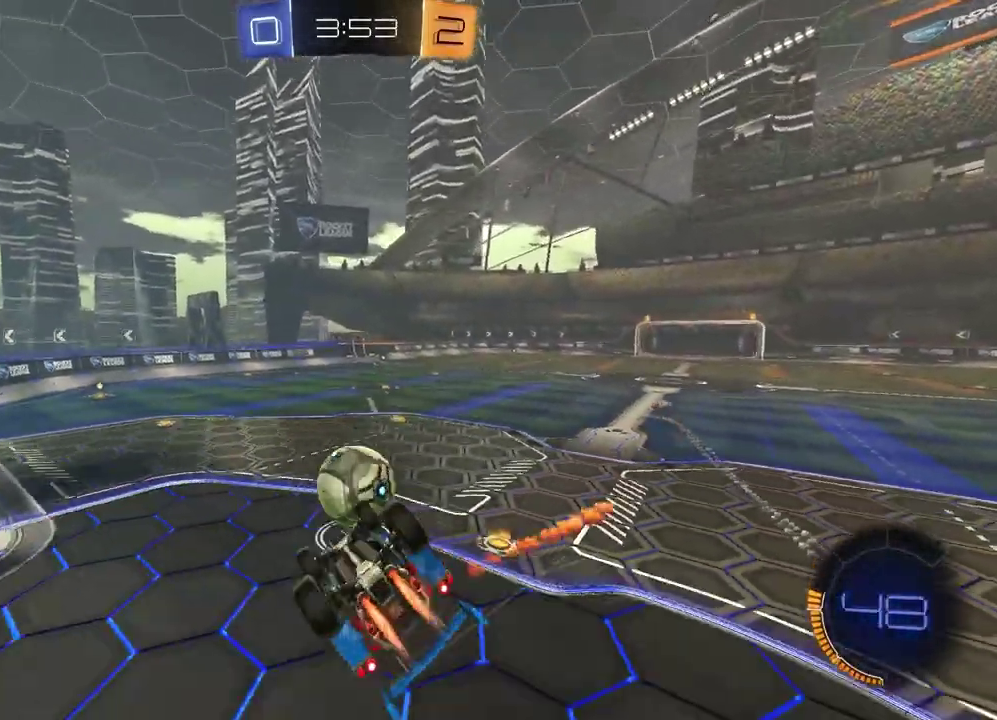
{"buttons": ["L1"], "left_stick": "up-right", "right_stick": "center", "events": [[383, "L1", "down"], [417, "left_stick", "up-right"], [467, "R1", "up"]]}
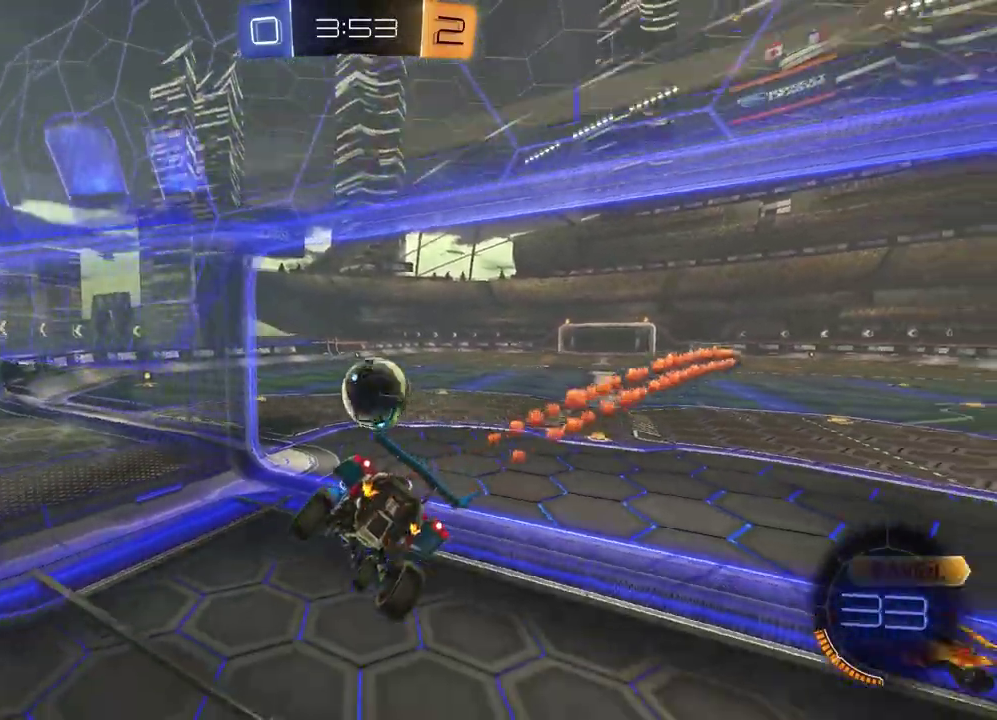
{"buttons": ["TRIANGLE"], "left_stick": "center", "right_stick": "center", "events": [[50, "L1", "up"], [83, "left_stick", "center"], [383, "TRIANGLE", "down"]]}
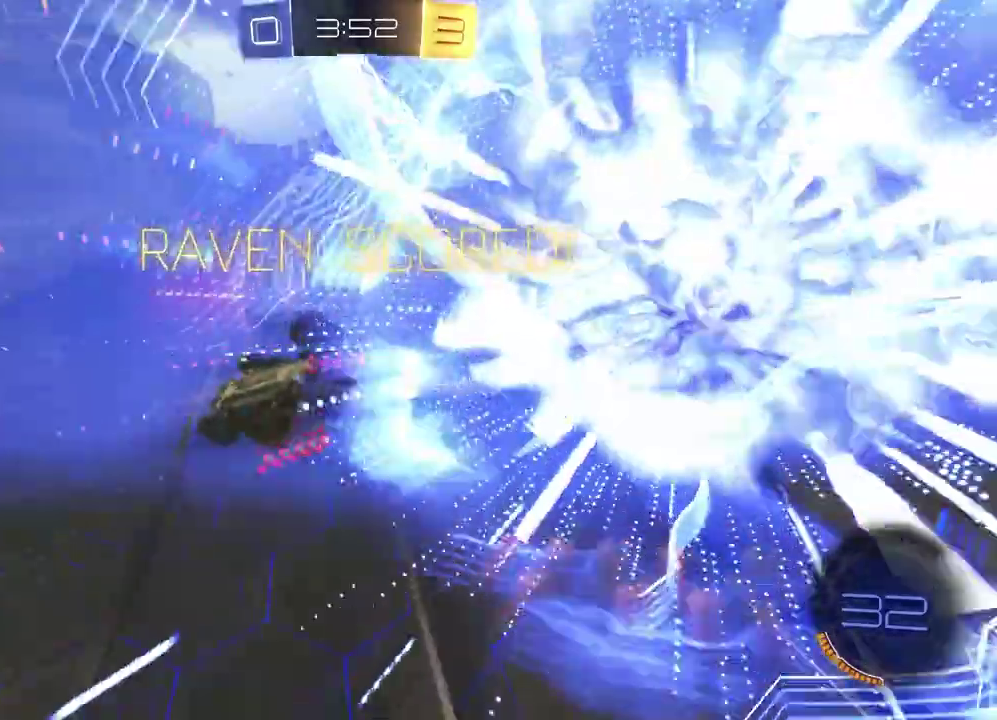
{"buttons": ["L1"], "left_stick": "up-right", "right_stick": "center"}
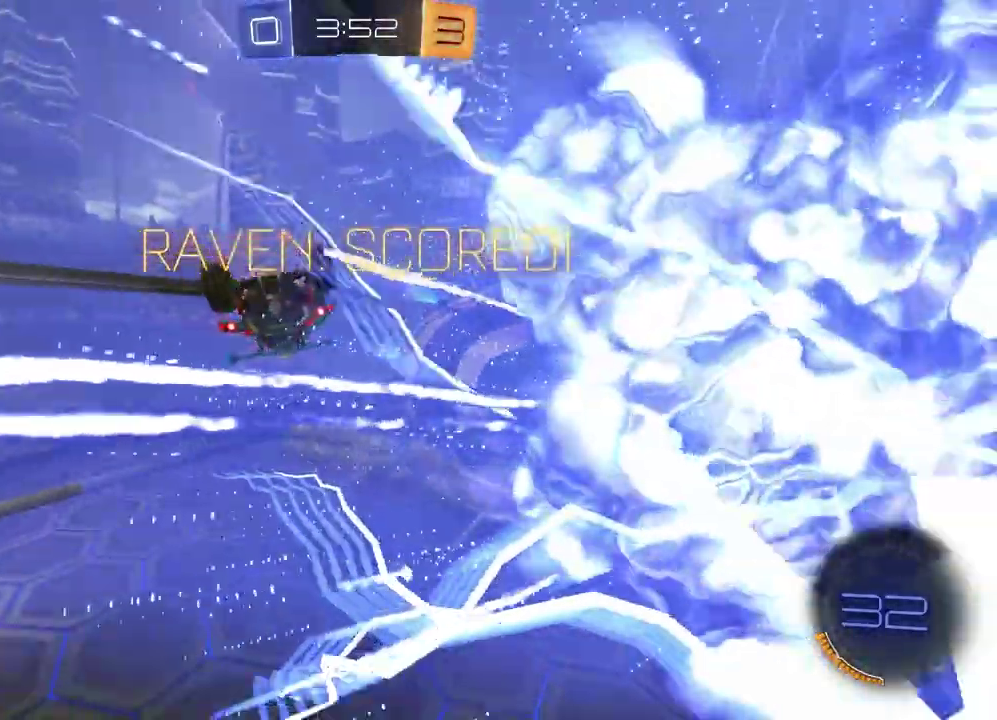
{"buttons": ["SQUARE", "R1"], "left_stick": "up-right", "right_stick": "center"}
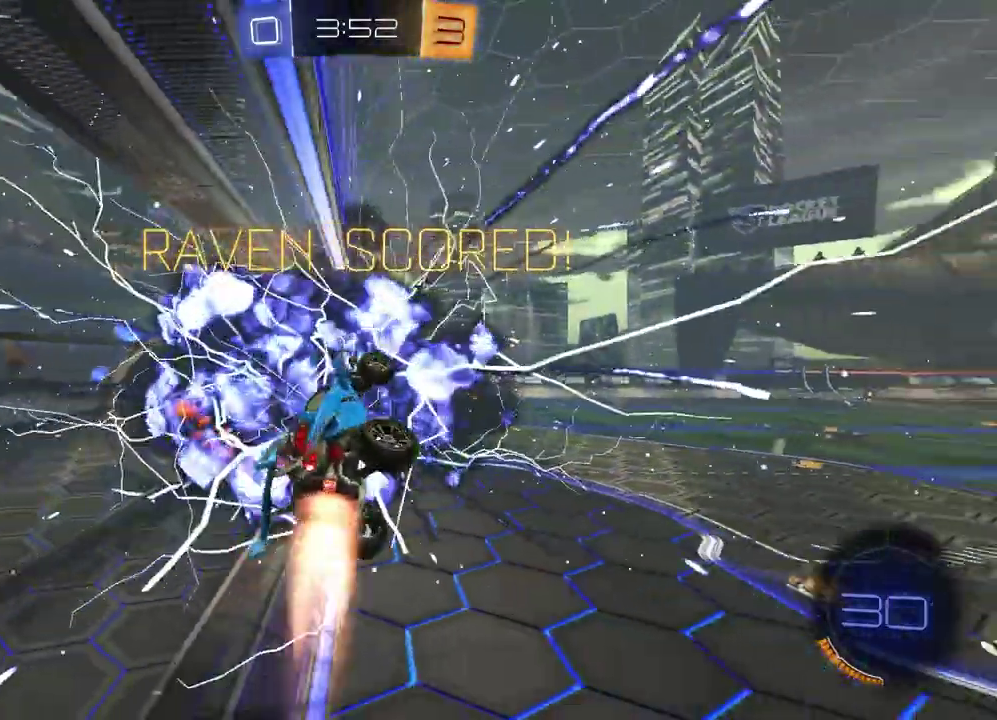
{"buttons": ["R1"], "left_stick": "down-left", "right_stick": "center"}
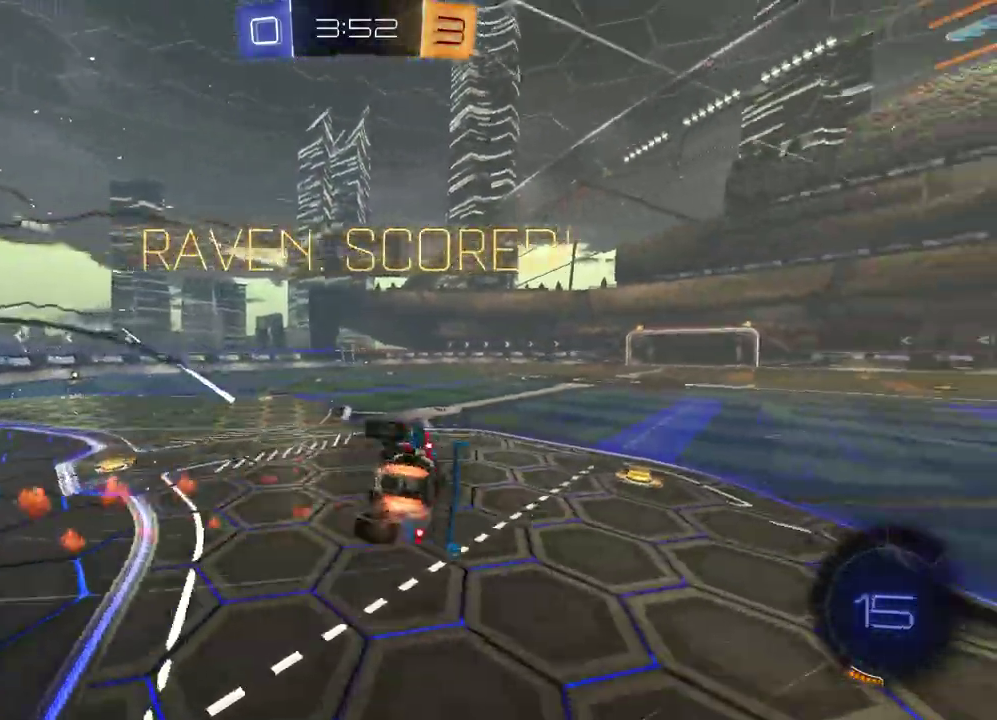
{"buttons": ["SQUARE", "R1"], "left_stick": "right", "right_stick": "center", "events": [[33, "SQUARE", "down"], [300, "left_stick", "center"], [367, "left_stick", "right"]]}
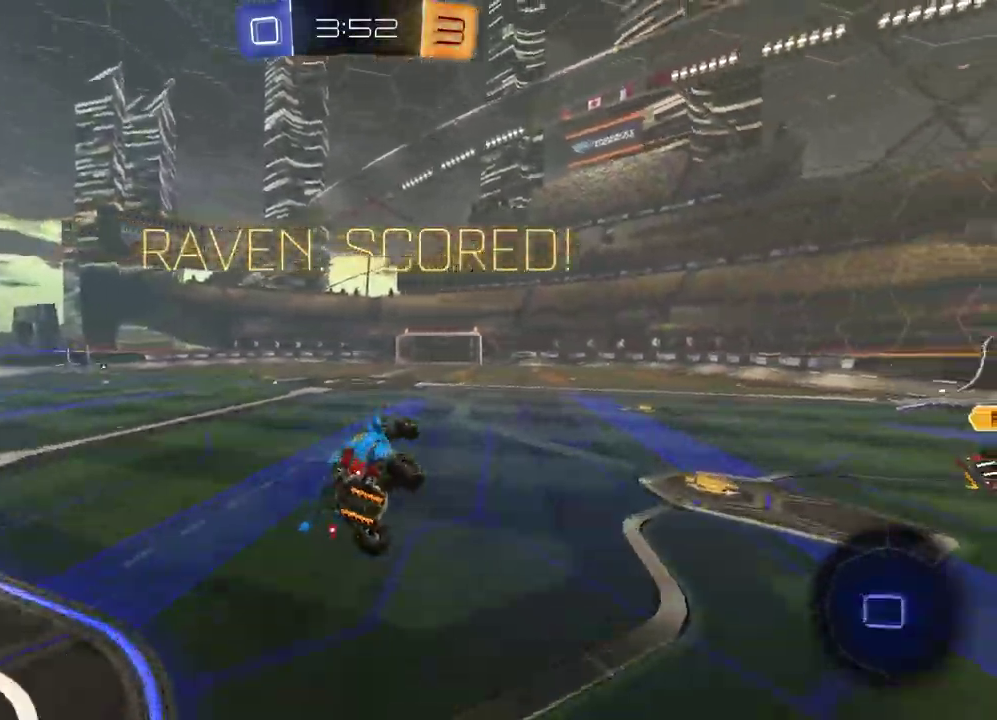
{"buttons": ["L1"], "left_stick": "left", "right_stick": "center", "events": [[50, "SQUARE", "up"], [67, "R1", "up"], [67, "left_stick", "center"], [317, "left_stick", "left"], [400, "L1", "down"]]}
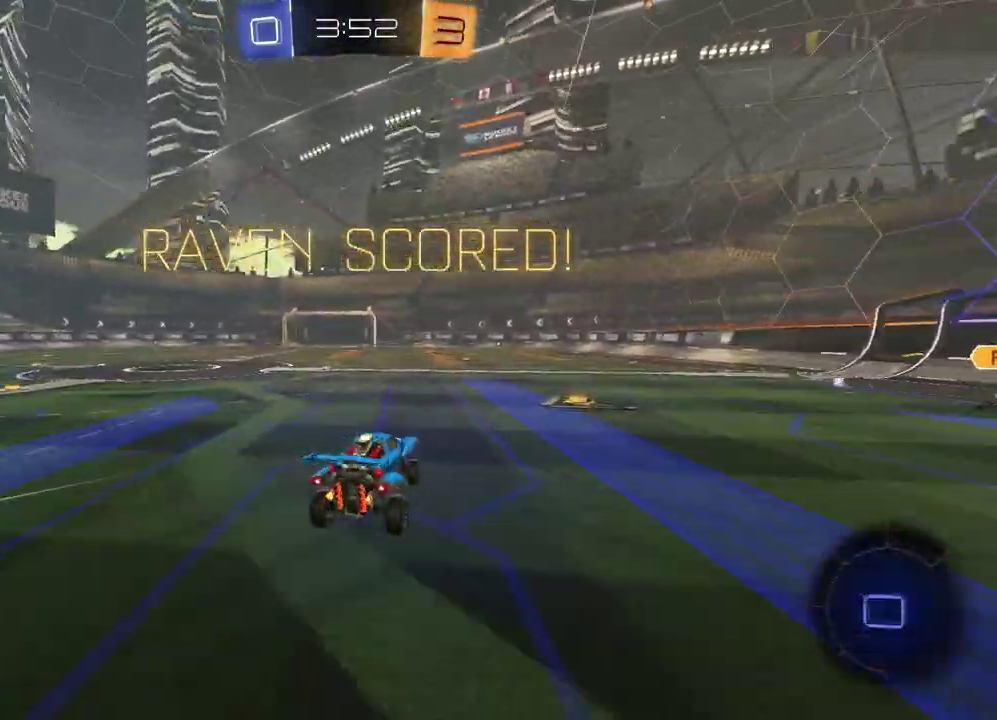
{"buttons": [], "left_stick": "center", "right_stick": "center", "events": [[17, "L1", "up"], [33, "left_stick", "center"]]}
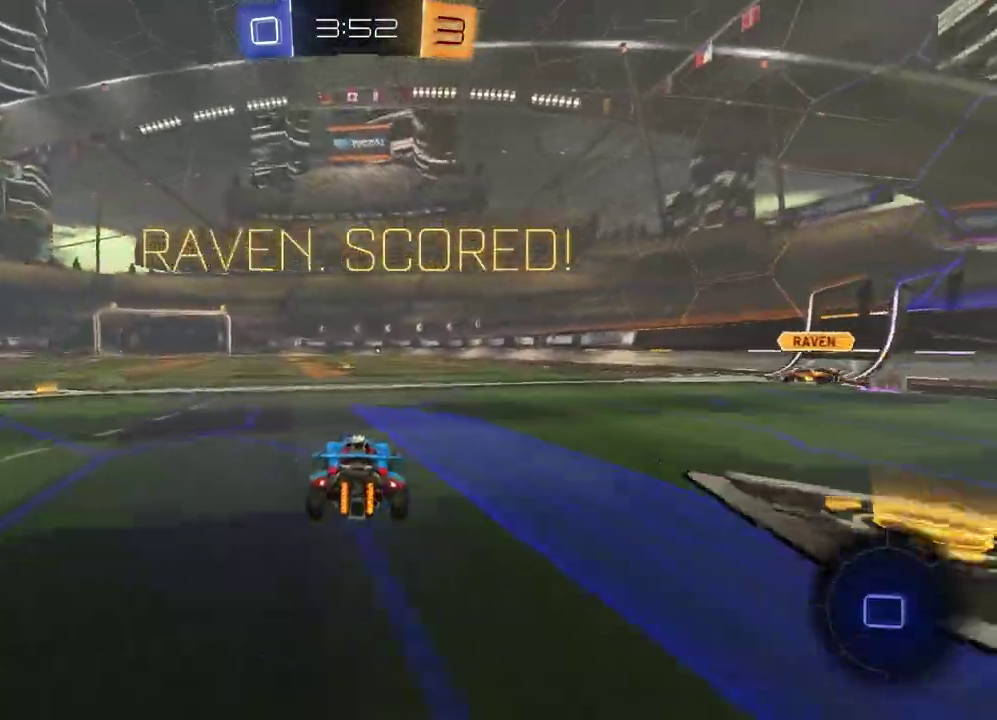
{"buttons": [], "left_stick": "center", "right_stick": "center", "events": [[100, "CROSS", "down"], [200, "CROSS", "up"], [283, "CROSS", "down"], [367, "CROSS", "up"]]}
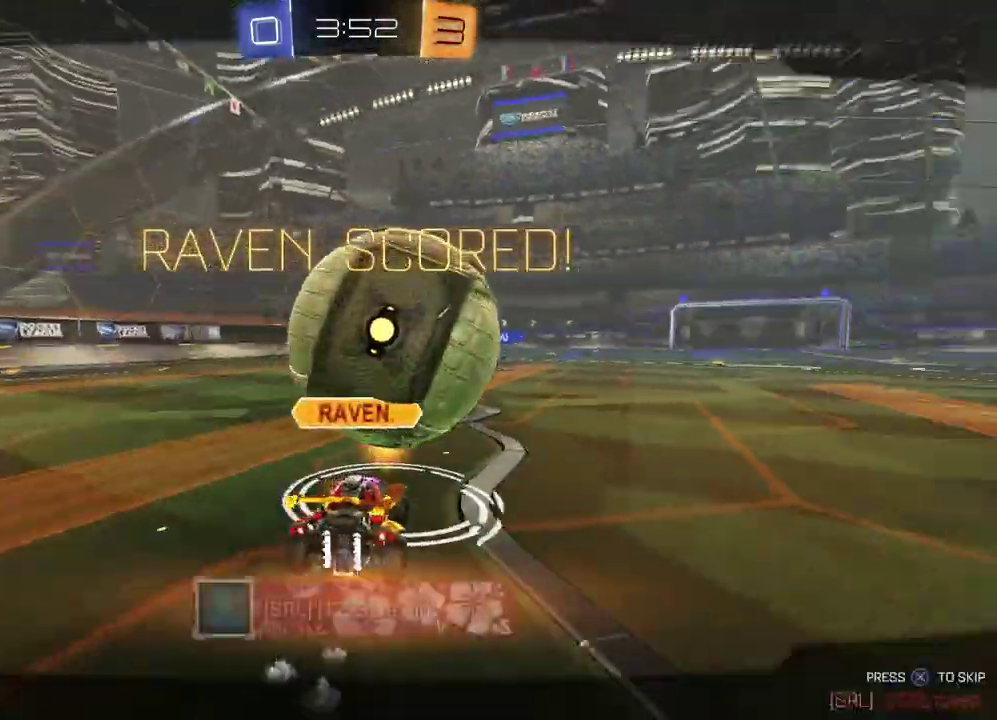
{"buttons": [], "left_stick": "center", "right_stick": "center", "events": []}
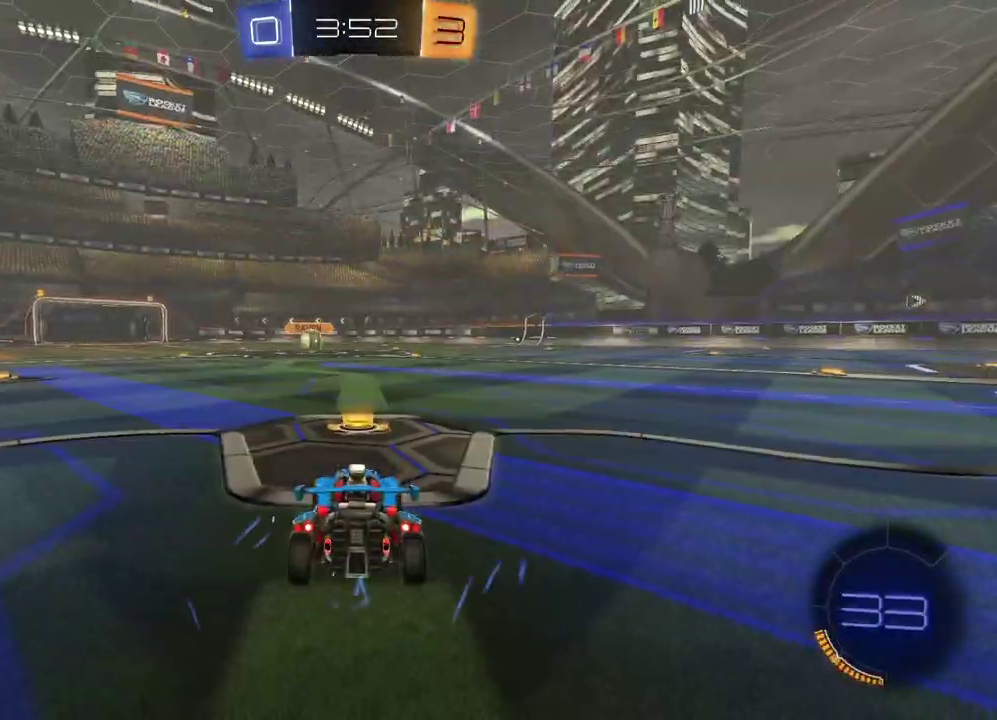
{"buttons": [], "left_stick": "center", "right_stick": "center", "events": []}
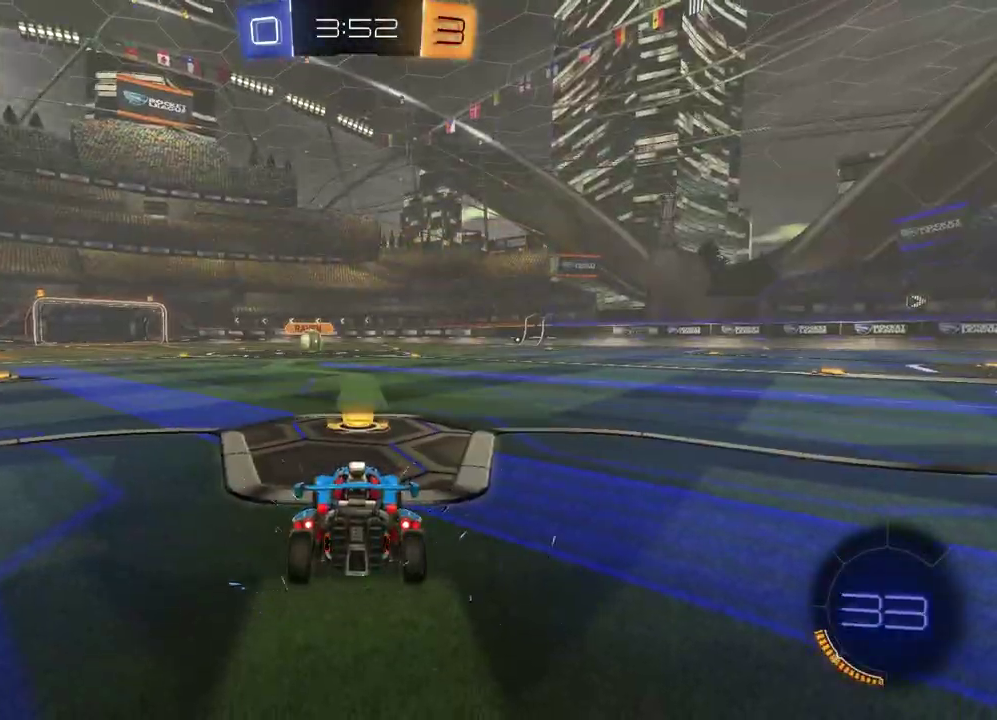
{"buttons": [], "left_stick": "center", "right_stick": "center", "events": []}
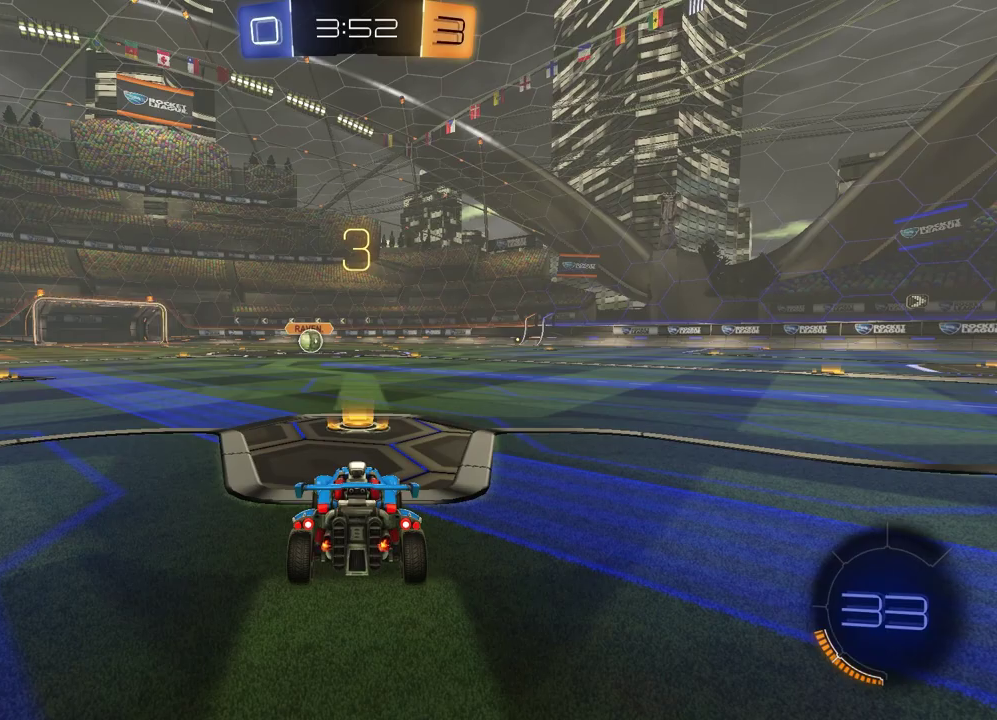
{"buttons": [], "left_stick": "center", "right_stick": "center", "events": []}
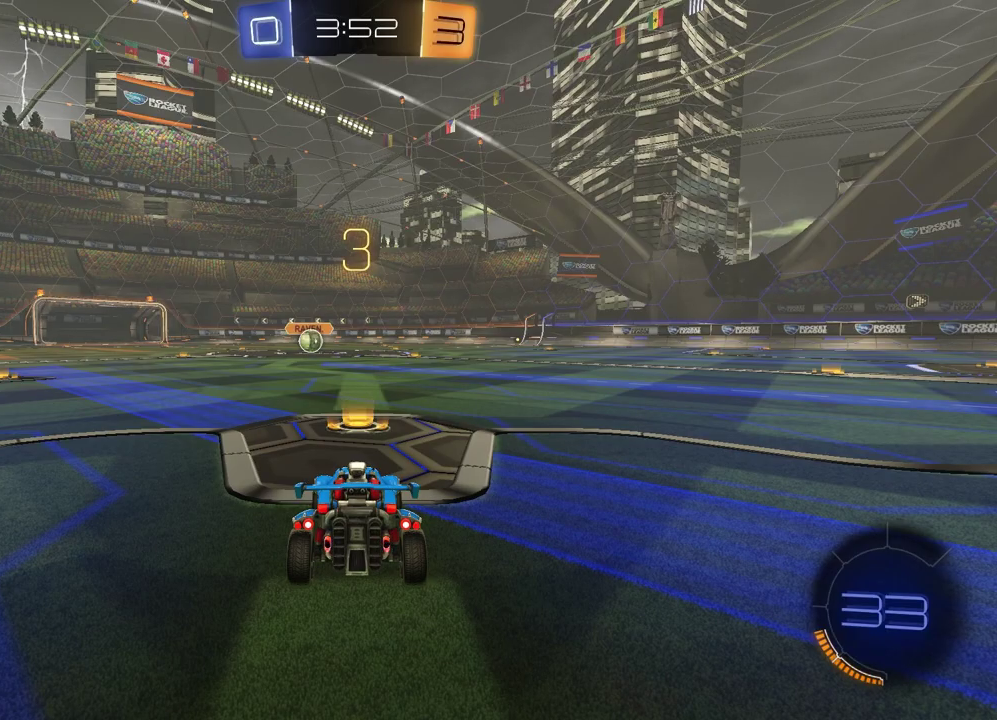
{"buttons": [], "left_stick": "center", "right_stick": "center"}
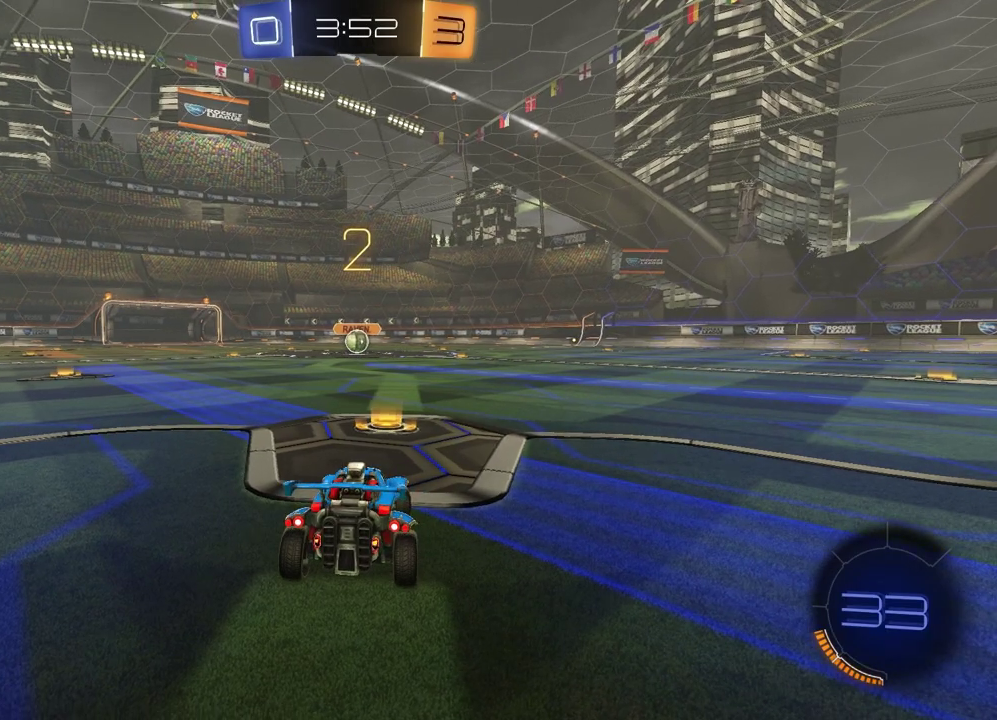
{"buttons": [], "left_stick": "left", "right_stick": "center"}
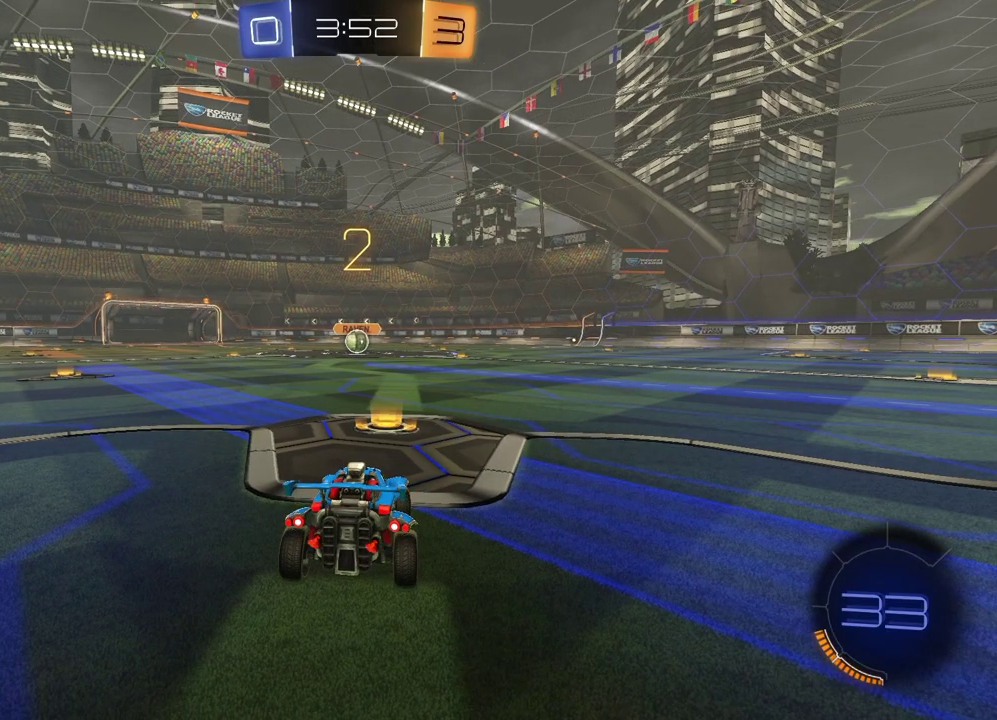
{"buttons": [], "left_stick": "left", "right_stick": "center", "events": [[83, "left_stick", "right"], [200, "left_stick", "left"], [350, "left_stick", "right"], [500, "left_stick", "left"]]}
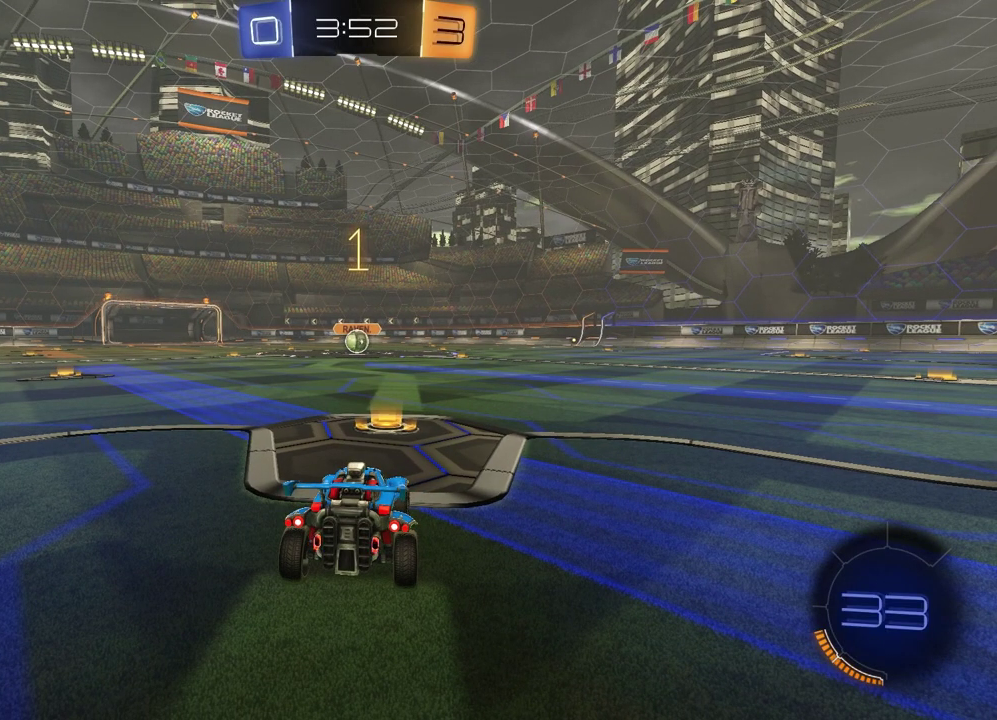
{"buttons": ["TRIANGLE", "R1", "R2"], "left_stick": "center", "right_stick": "center", "events": [[100, "left_stick", "right"], [150, "R2", "down"], [217, "R1", "down"], [217, "TRIANGLE", "down"], [217, "left_stick", "center"], [333, "TRIANGLE", "up"], [450, "TRIANGLE", "down"]]}
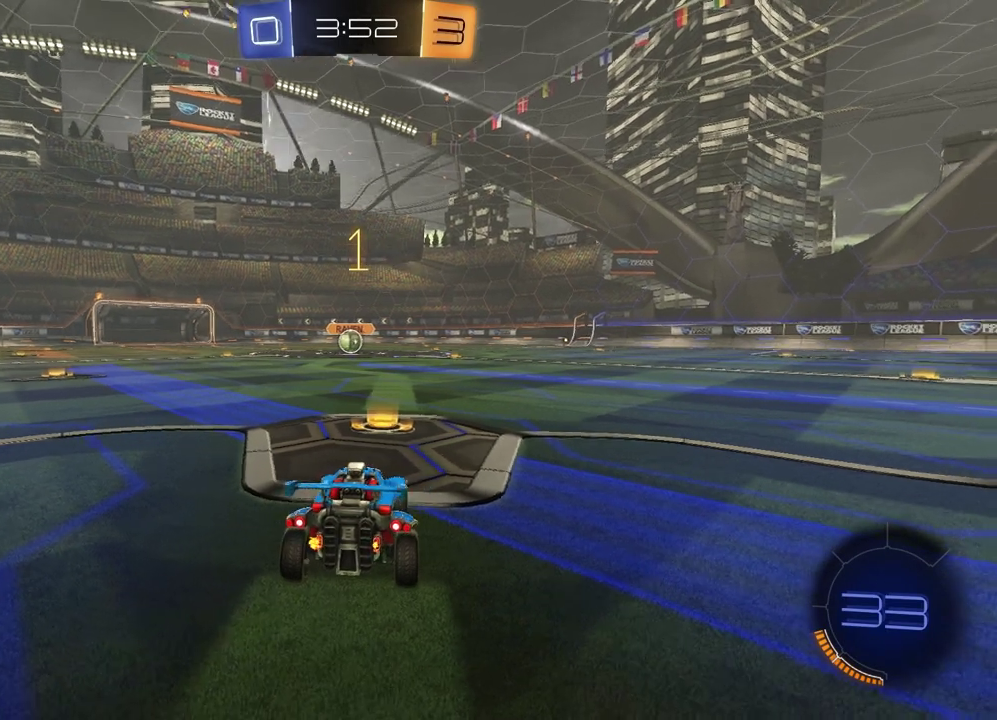
{"buttons": ["R1", "R2"], "left_stick": "up-right", "right_stick": "center"}
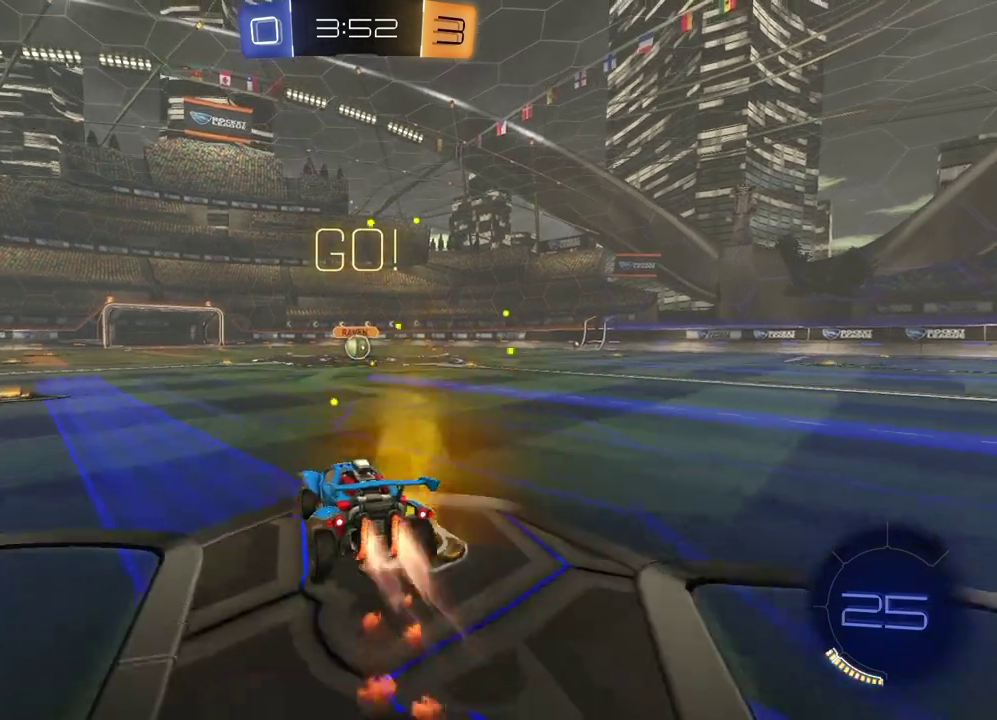
{"buttons": ["SQUARE", "R1", "R2"], "left_stick": "down-right", "right_stick": "center"}
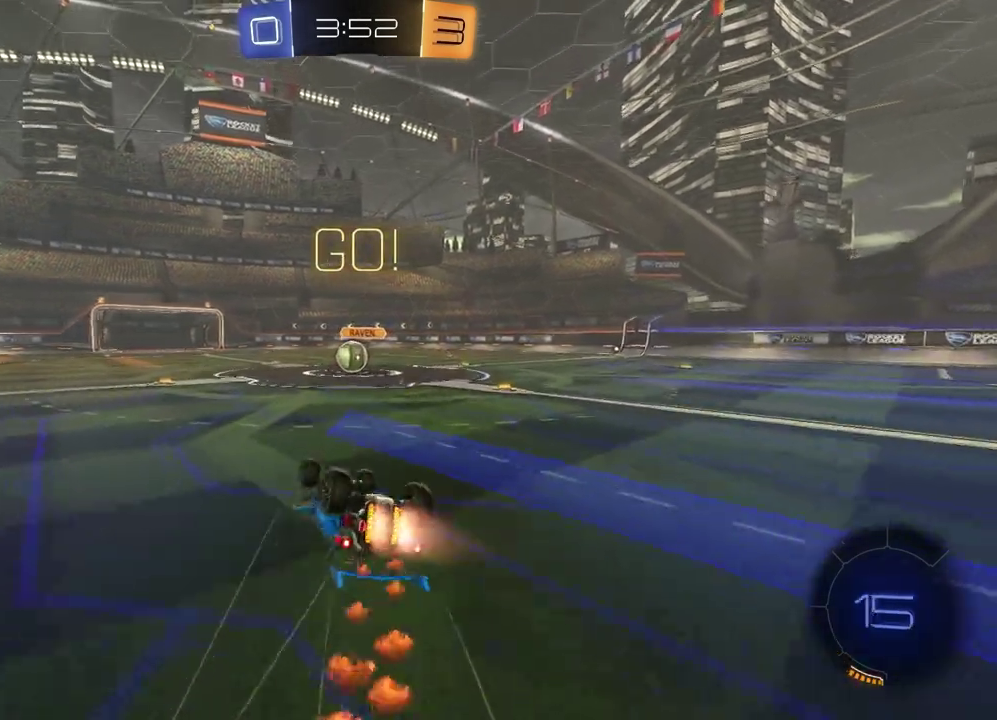
{"buttons": ["R2"], "left_stick": "center", "right_stick": "center", "events": [[300, "SQUARE", "up"], [300, "left_stick", "center"], [350, "R1", "up"]]}